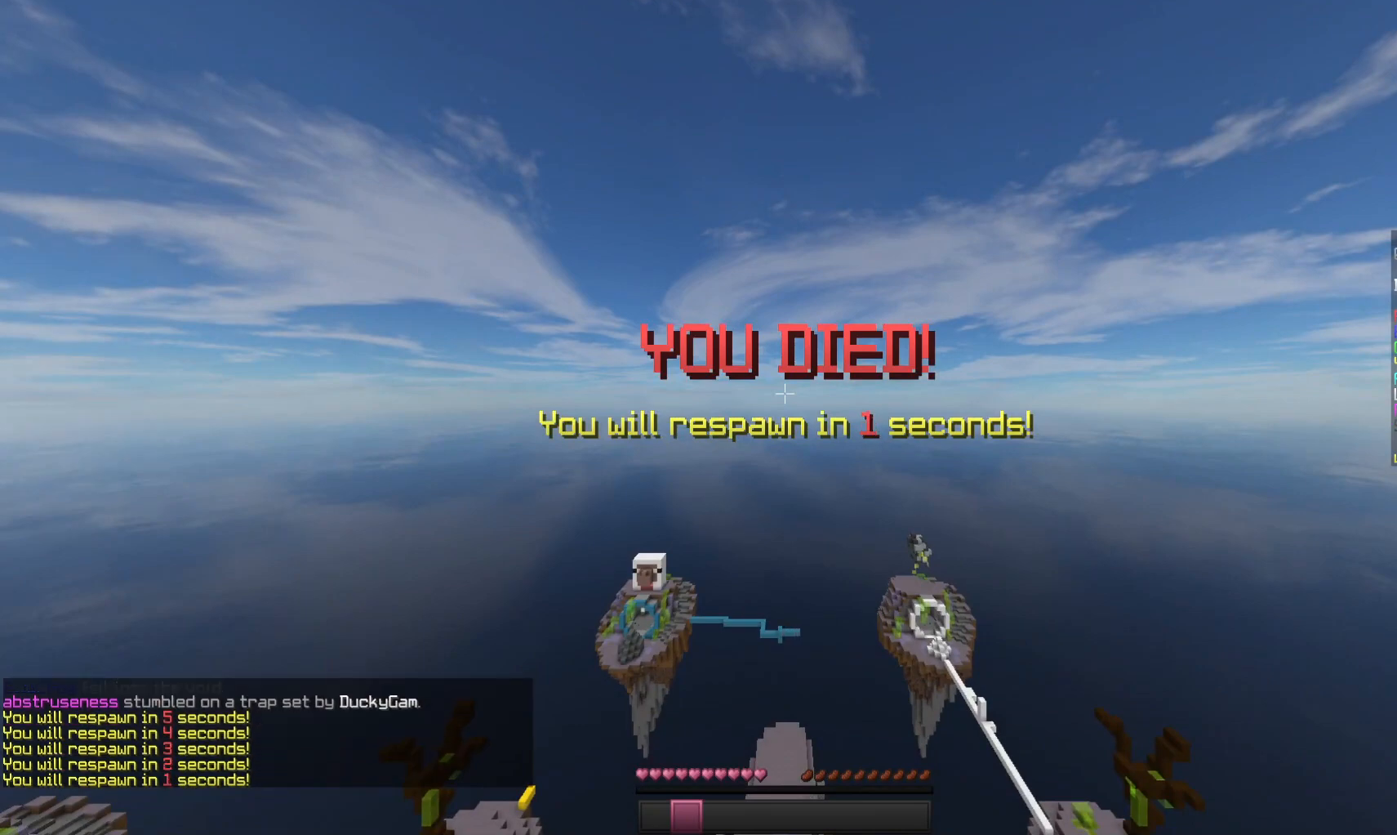
Gameplay with keyboard and mouse; each line is a JSON object with the keys and mouse buttons held at the frame after it. "events" lists presses ("down") and releases ("up") of "a", "d", "s", "space", "w", "mouse_left" and "mouse_right" between this image and that frame as [ms after this image, input, new state], when the widget could be followed in between. "mouse_left", "mouse_right" = the "left", "right" buttons of the "mouse" list. No other keys are recorded. Fast repeated clicks can show as one long hold. Mouse movement is not recorded.
{"keys": ["w"], "mouse": [], "events": [[300, "w", "down"]]}
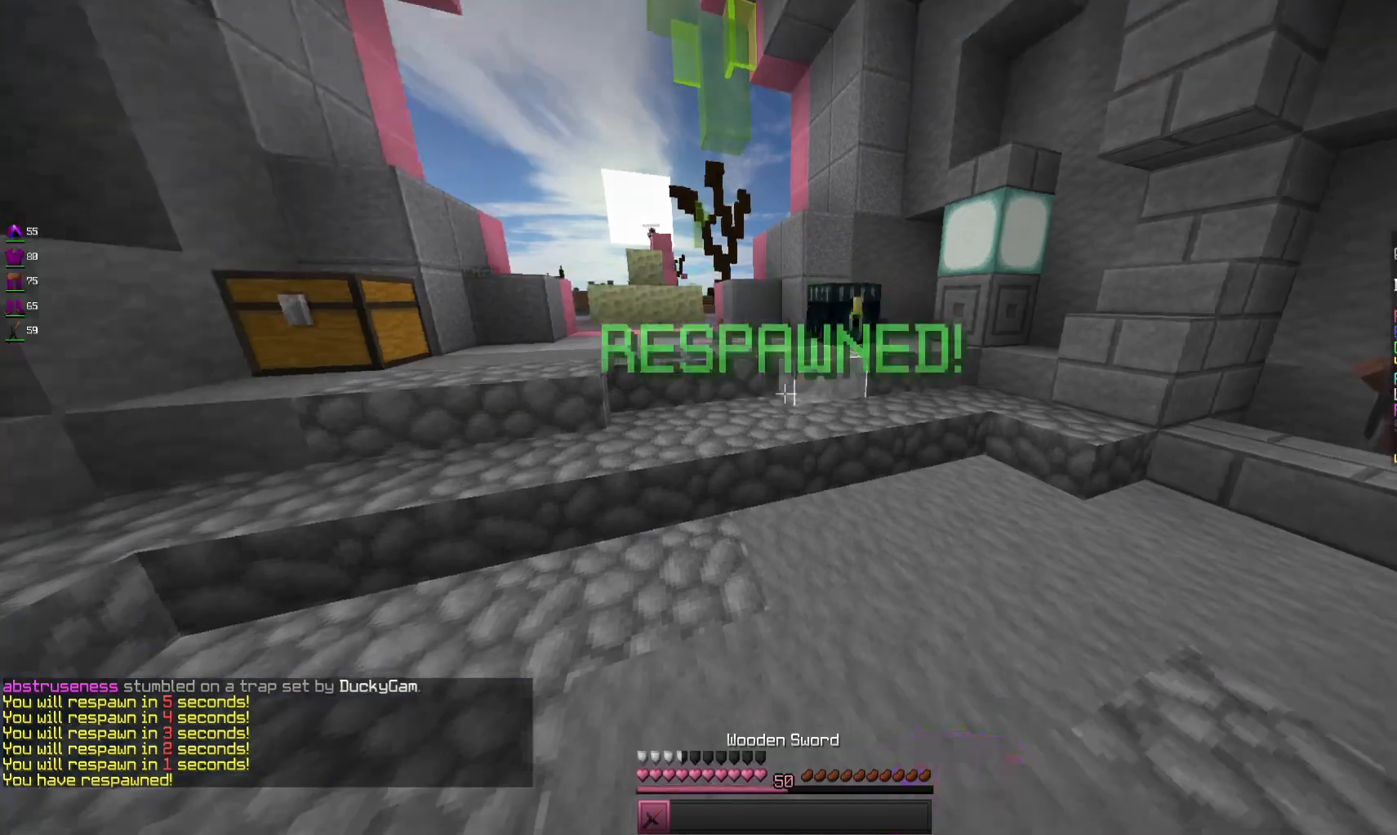
{"keys": ["w"], "mouse": [], "events": []}
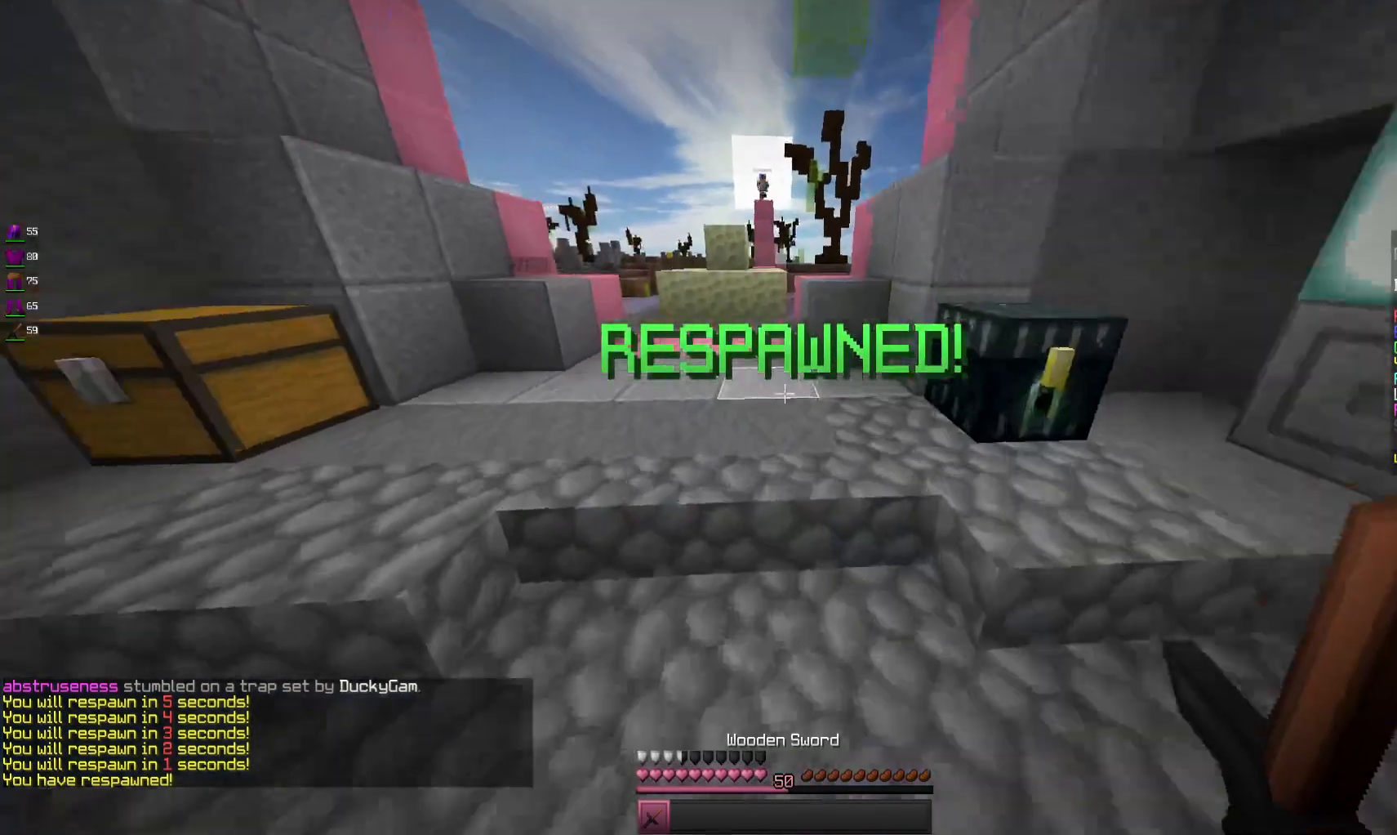
{"keys": ["w"], "mouse": [], "events": [[33, "space", "down"], [166, "a", "down"], [233, "space", "up"], [400, "a", "up"]]}
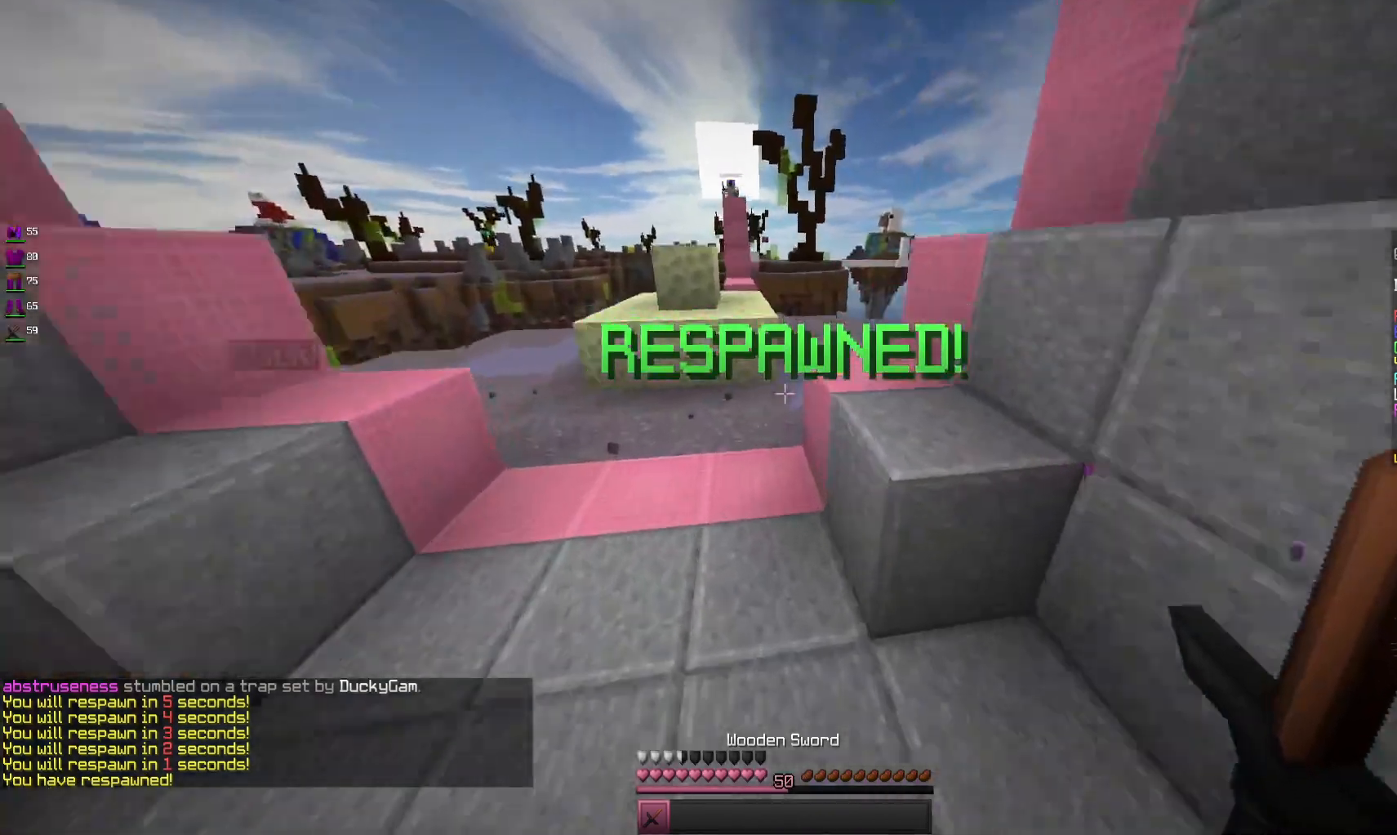
{"keys": ["space", "w"], "mouse": [], "events": [[433, "space", "down"]]}
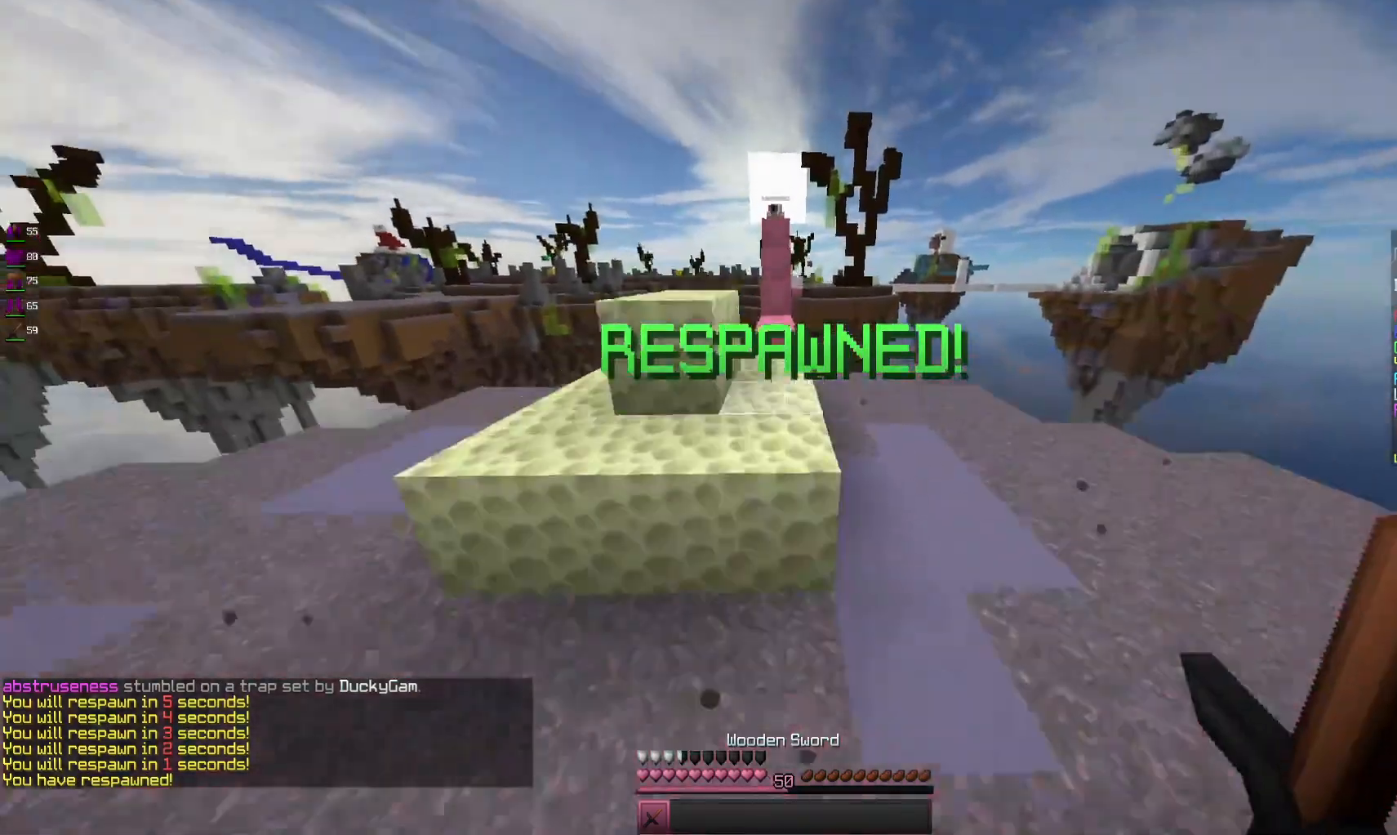
{"keys": ["a", "space", "w"], "mouse": [], "events": [[100, "space", "up"], [366, "space", "down"], [466, "a", "down"]]}
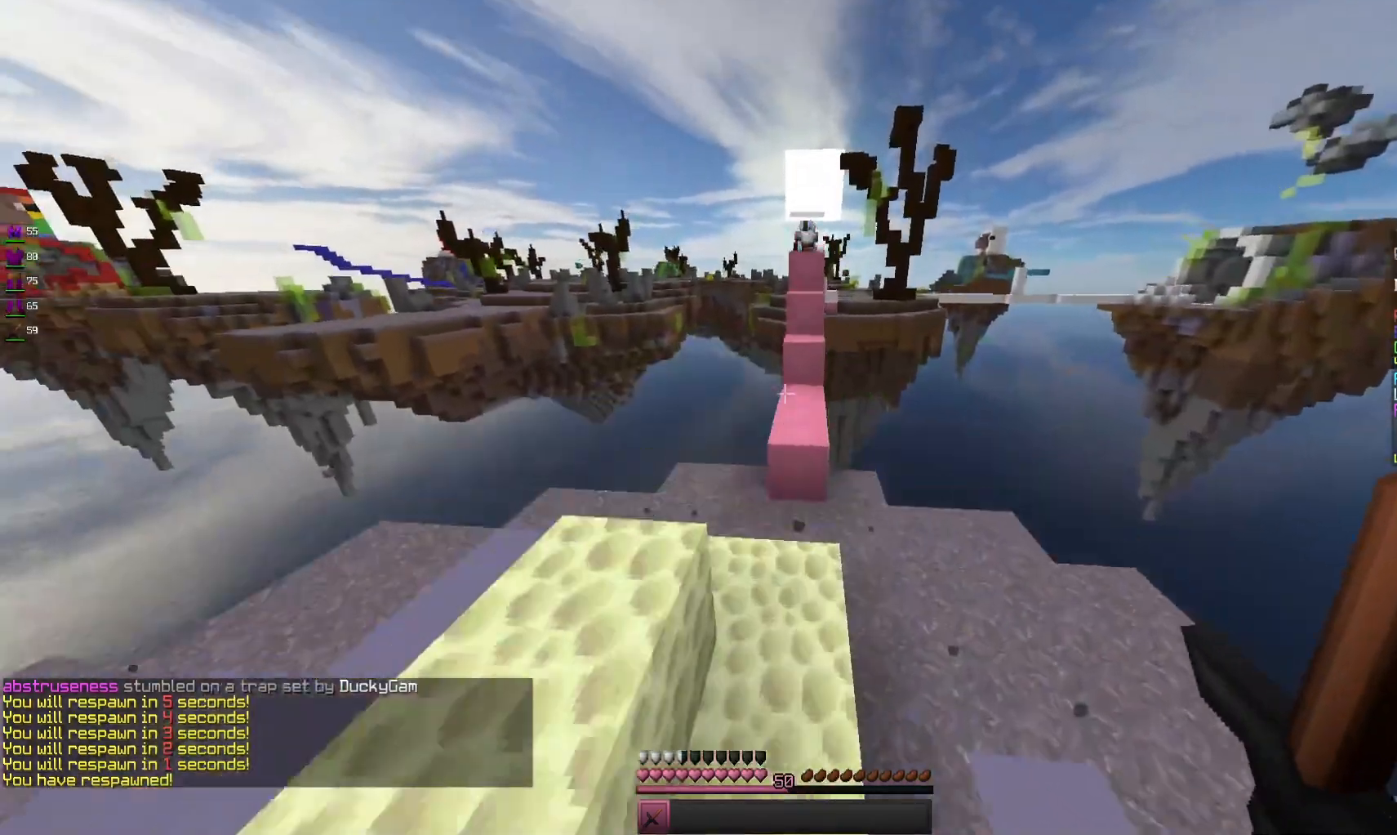
{"keys": ["d", "w"], "mouse": [], "events": [[66, "space", "up"], [66, "w", "up"], [200, "d", "down"], [233, "a", "up"], [333, "w", "down"]]}
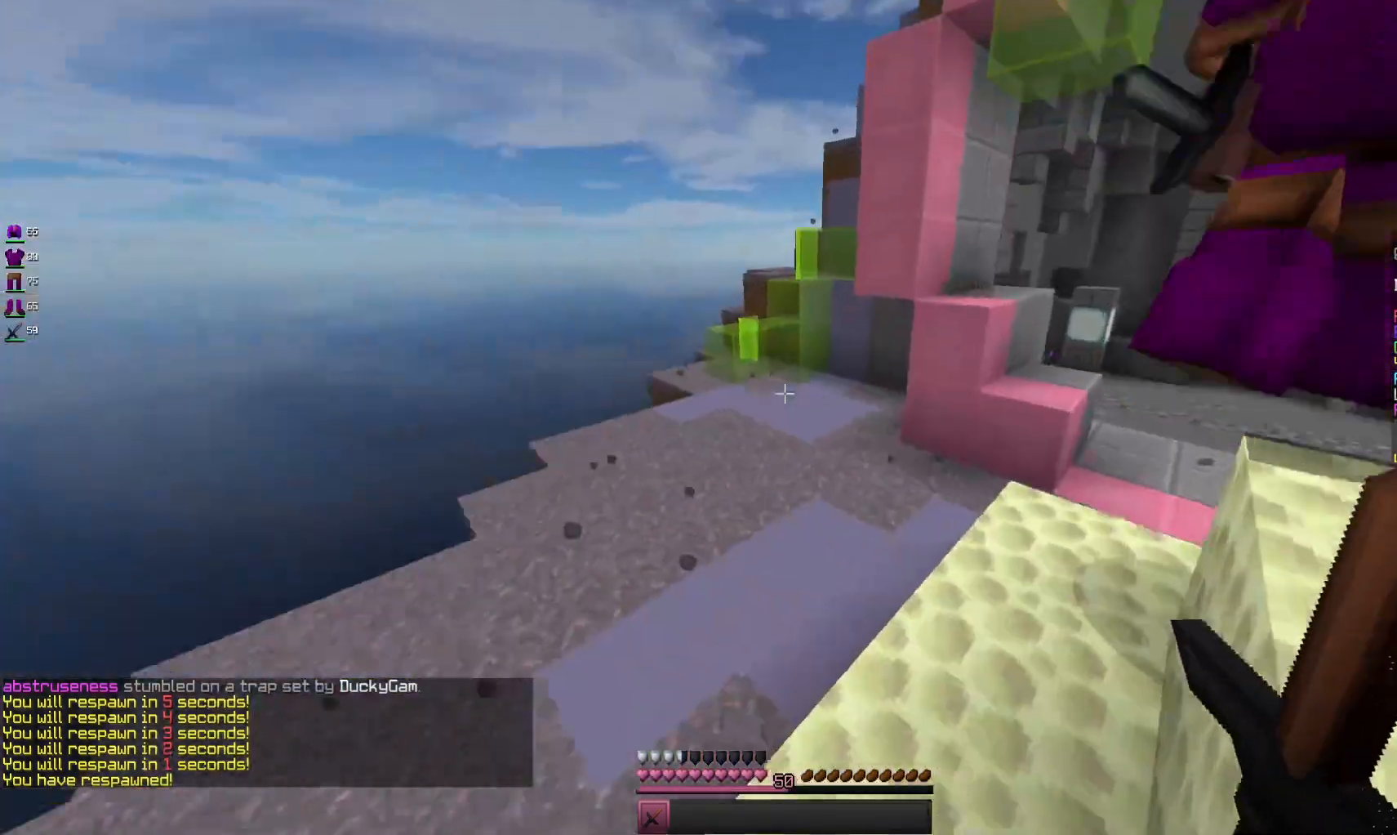
{"keys": ["d", "w"], "mouse": [], "events": [[333, "w", "up"], [466, "w", "down"]]}
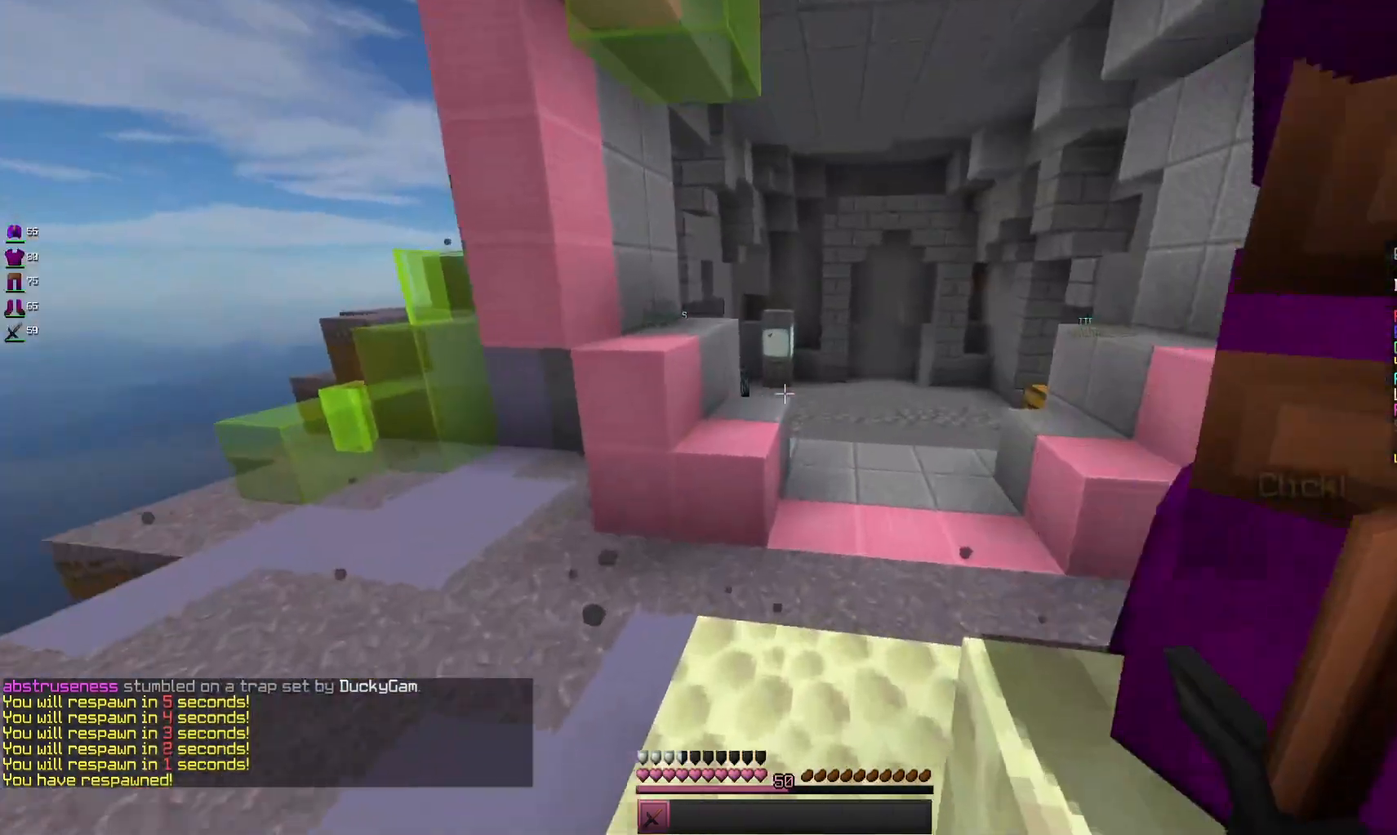
{"keys": ["w"], "mouse": [], "events": [[166, "space", "down"], [400, "d", "up"], [400, "space", "up"]]}
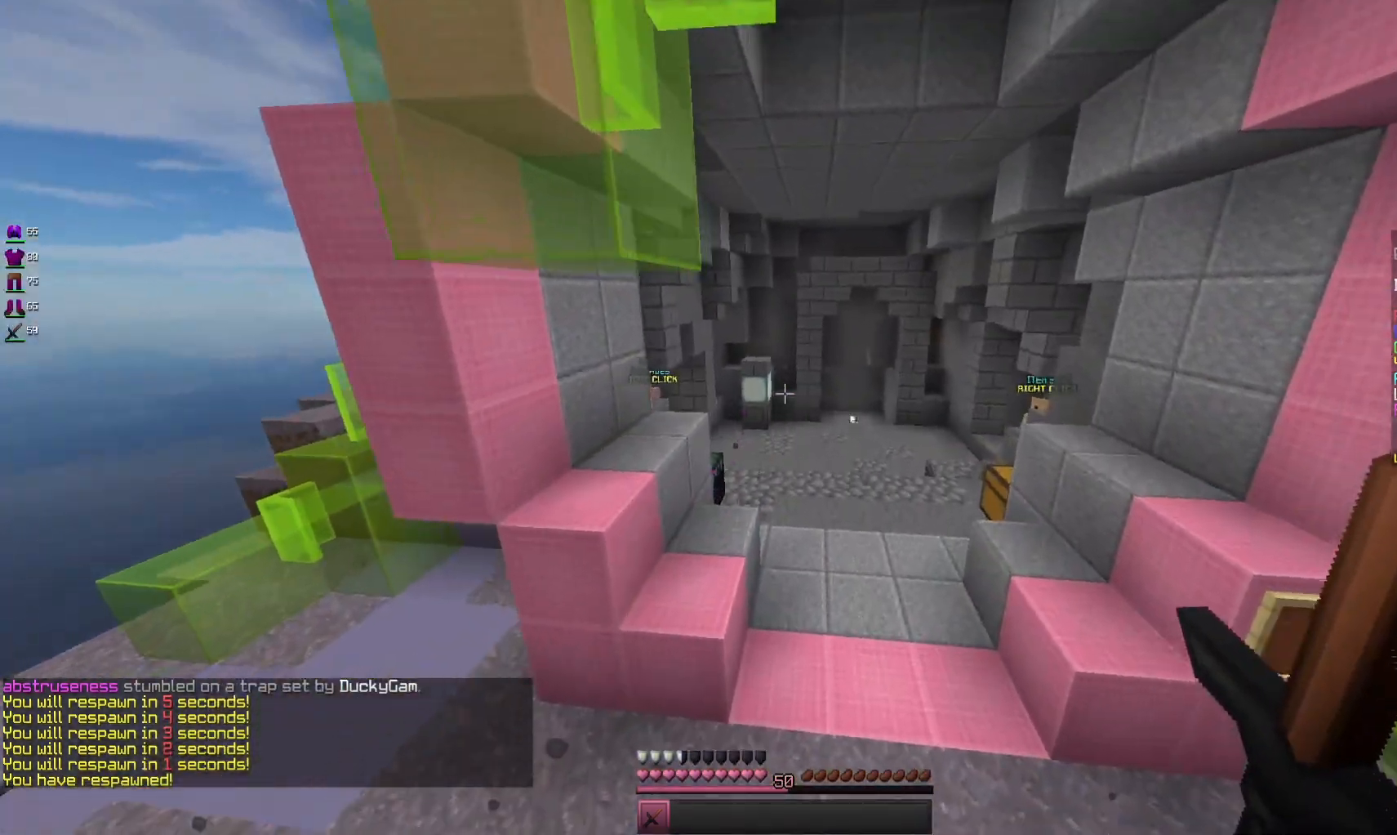
{"keys": ["space", "w"], "mouse": [], "events": [[66, "space", "down"]]}
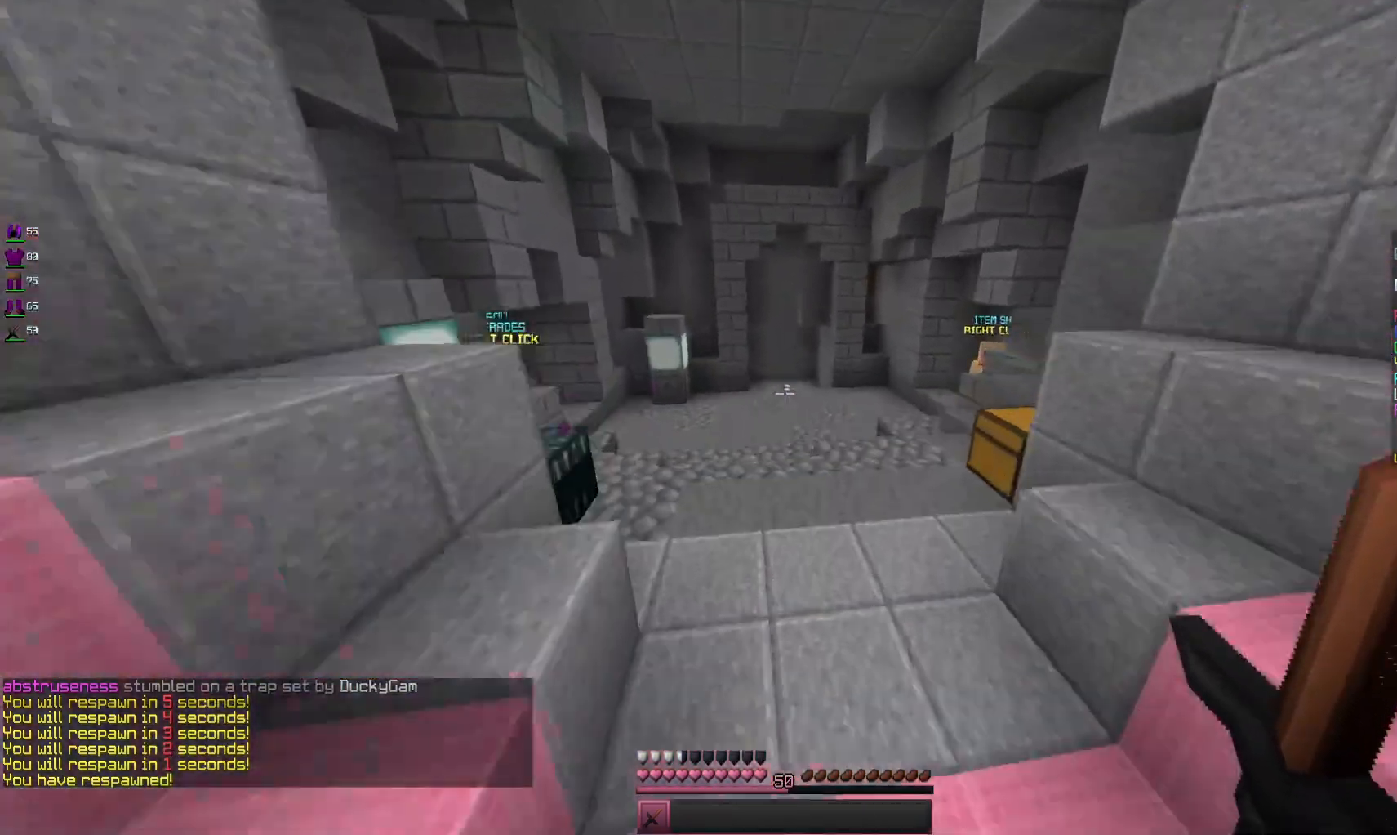
{"keys": ["space", "w"], "mouse": [], "events": []}
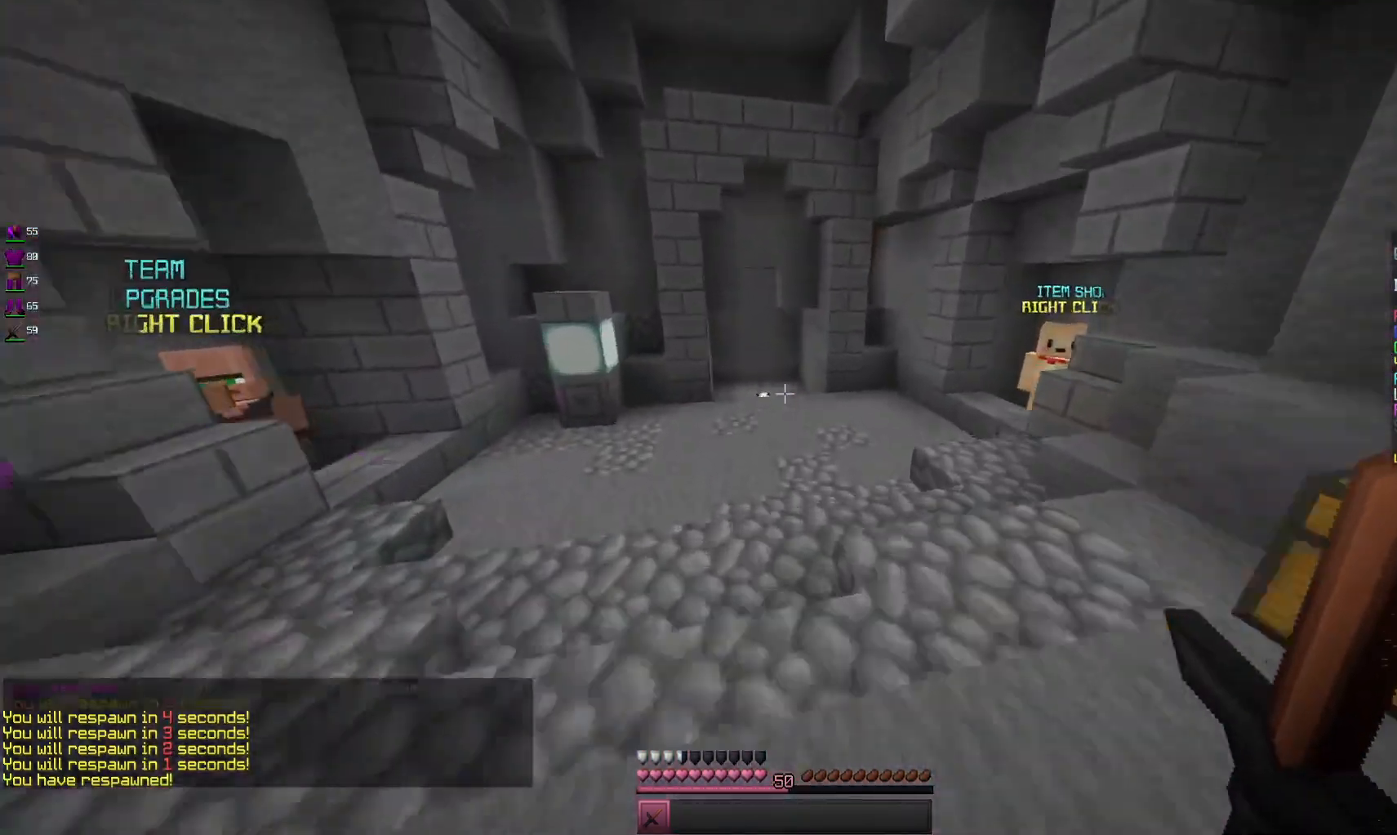
{"keys": ["w"], "mouse": [], "events": [[300, "space", "up"]]}
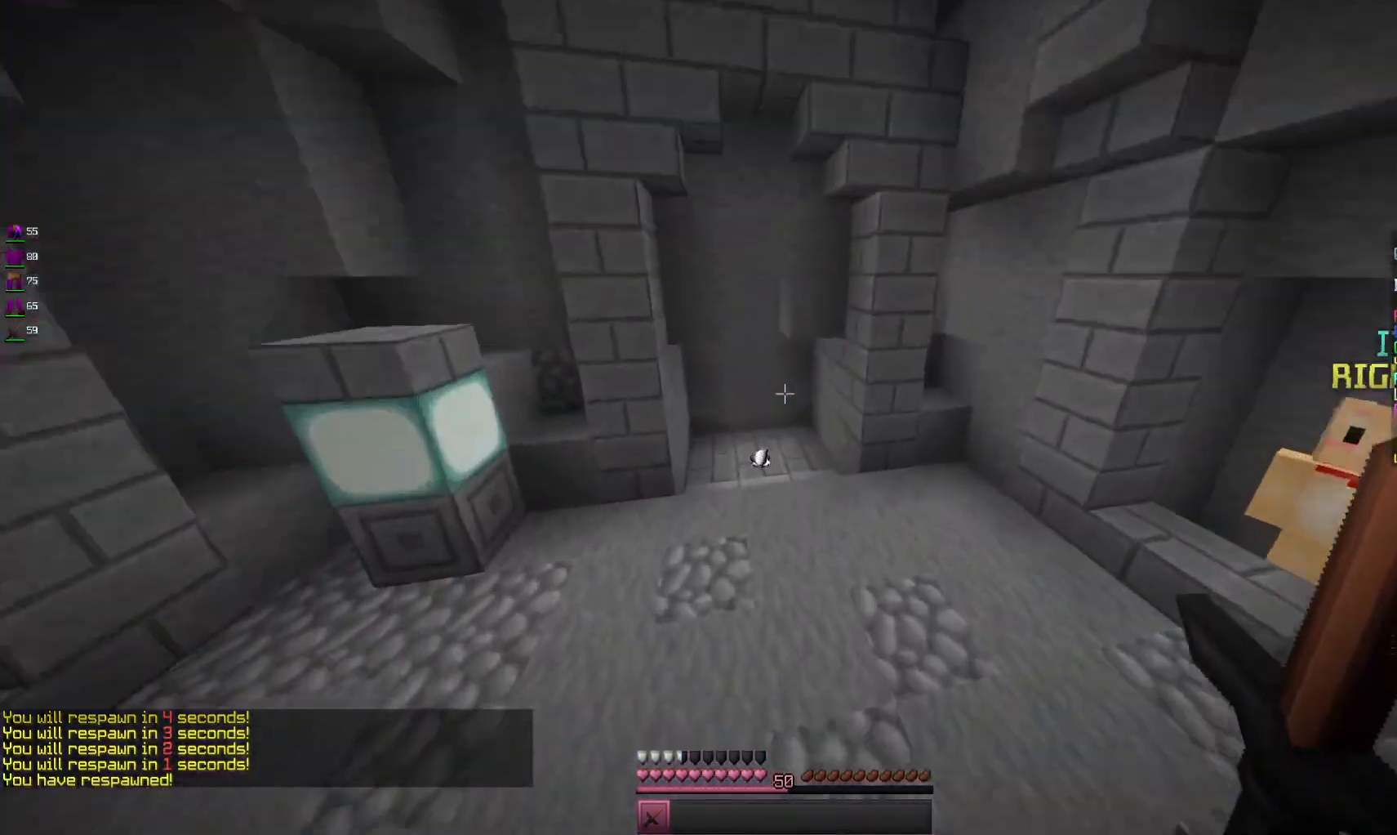
{"keys": ["w"], "mouse": [], "events": []}
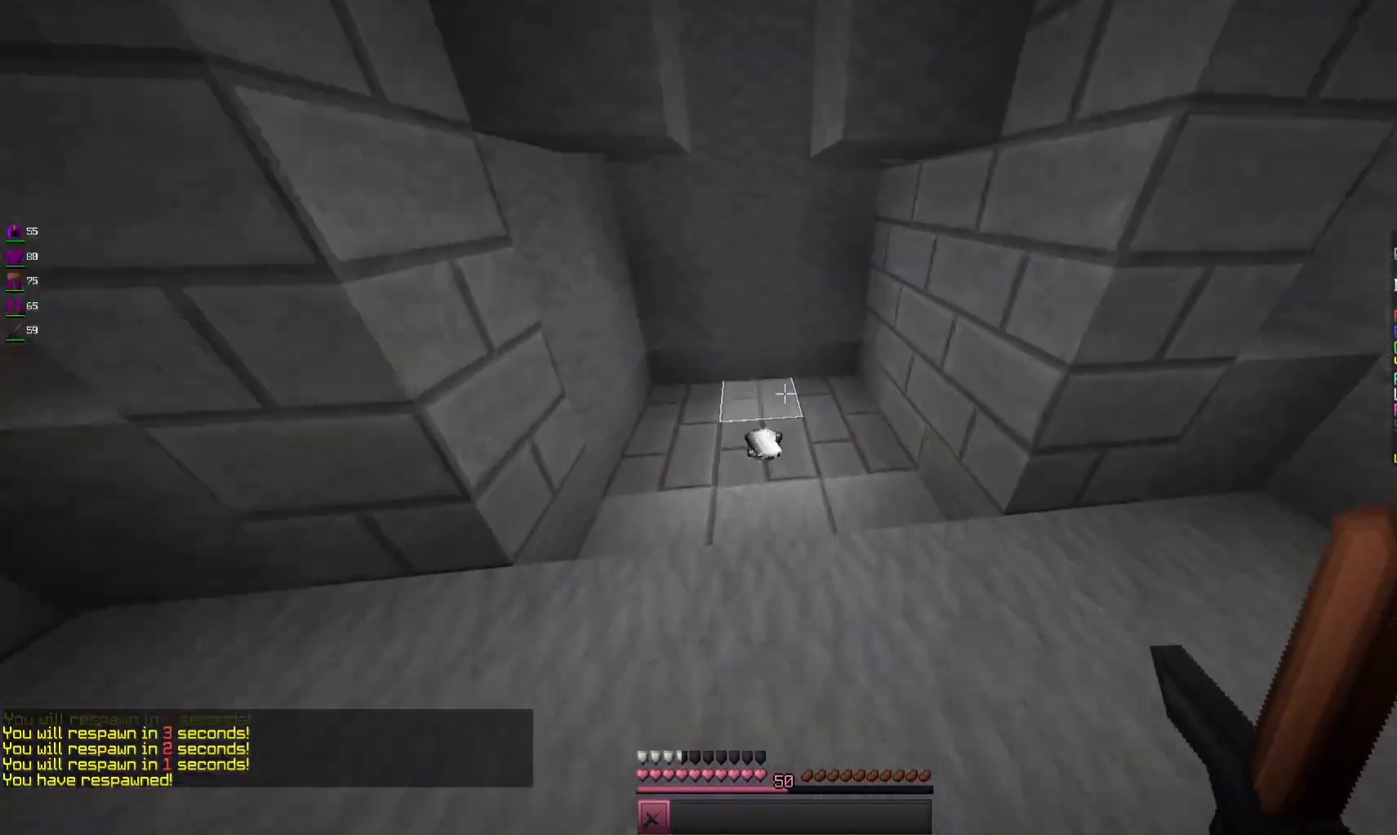
{"keys": ["d", "w"], "mouse": [], "events": [[366, "d", "down"]]}
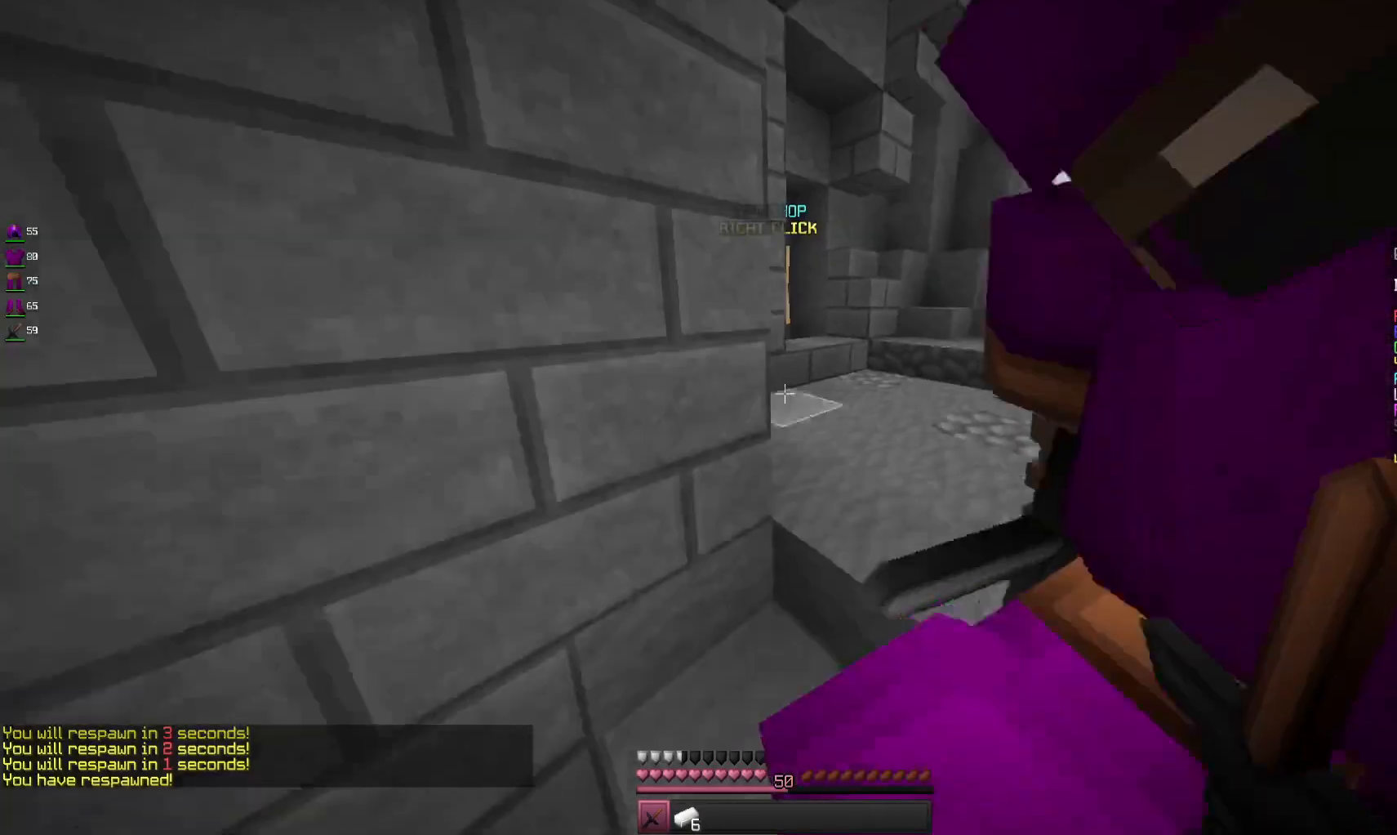
{"keys": ["w"], "mouse": [], "events": [[400, "d", "up"]]}
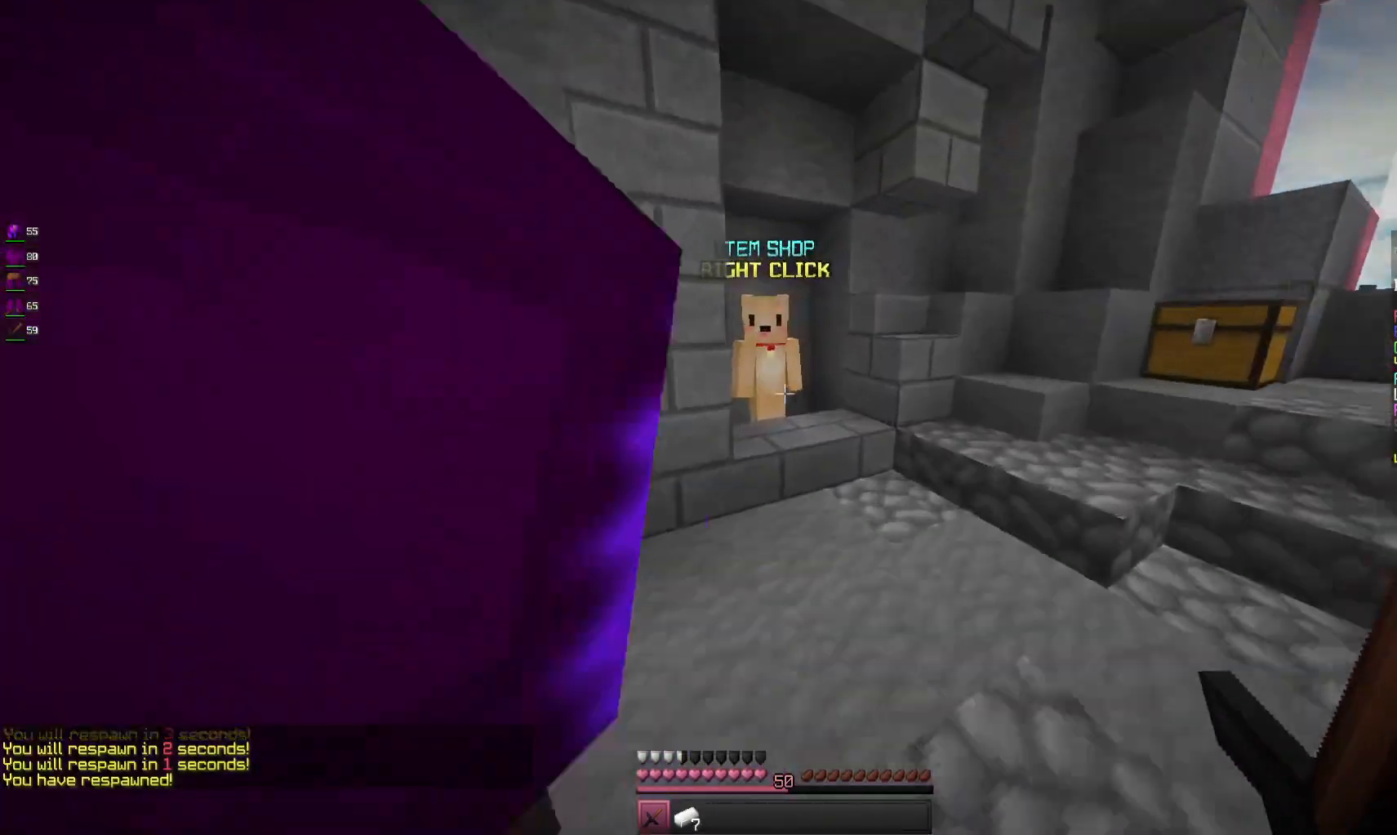
{"keys": [], "mouse": [], "events": [[333, "mouse_right", "down"], [500, "mouse_right", "up"], [500, "w", "up"]]}
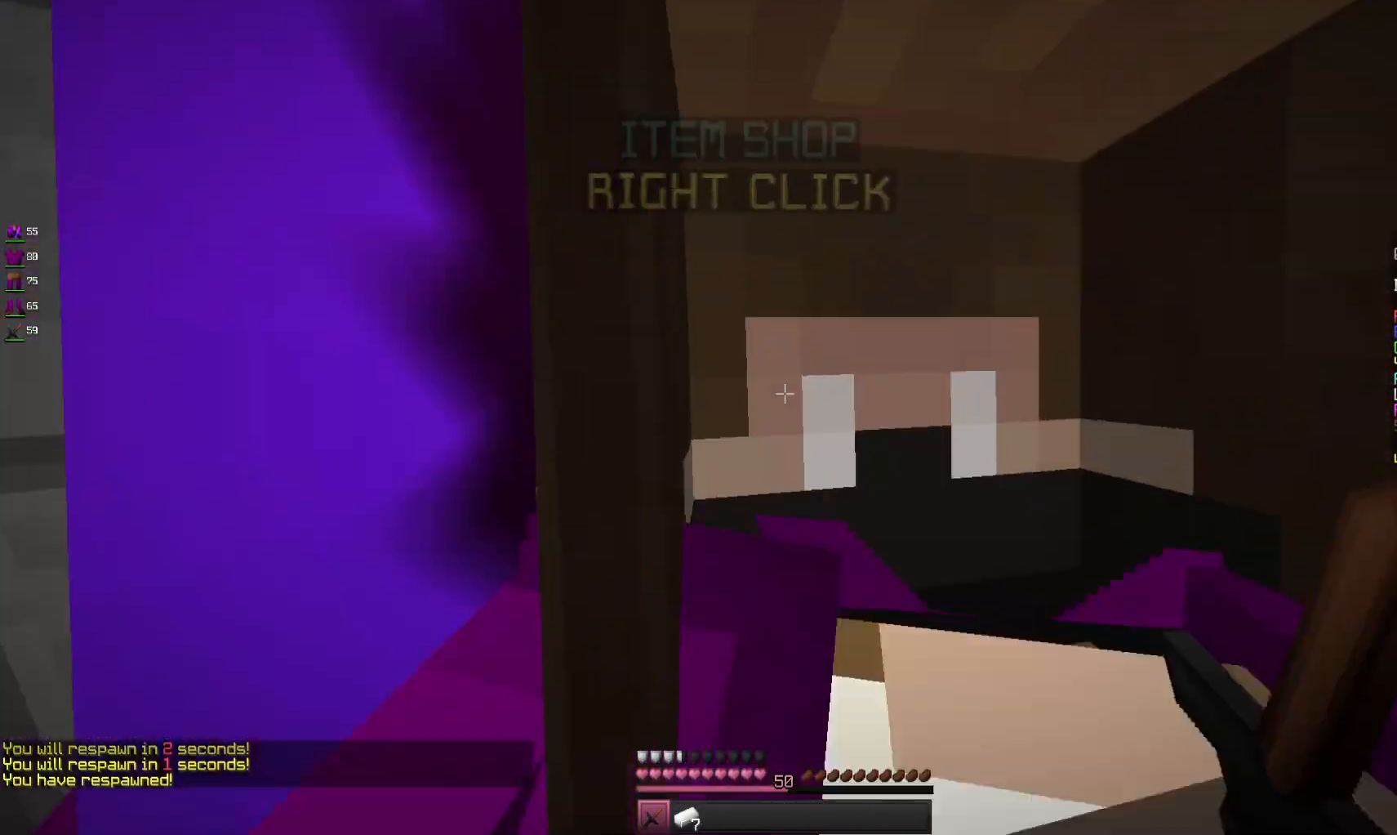
{"keys": [], "mouse": ["right"], "events": [[100, "mouse_right", "down"], [266, "mouse_right", "up"], [433, "a", "down"], [433, "mouse_right", "down"], [500, "a", "up"]]}
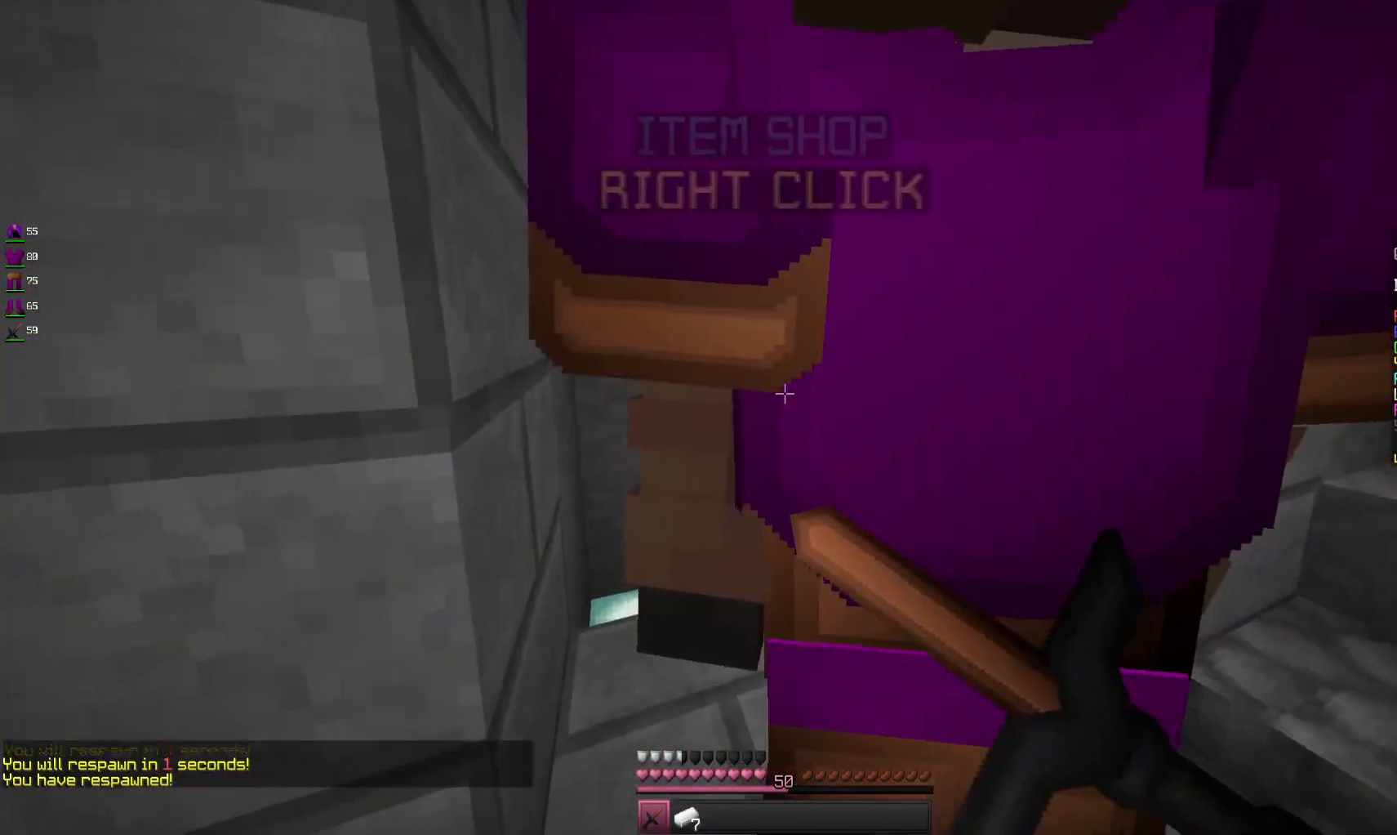
{"keys": ["a"], "mouse": [], "events": [[100, "mouse_right", "up"], [233, "mouse_right", "down"], [366, "a", "down"], [400, "mouse_right", "up"]]}
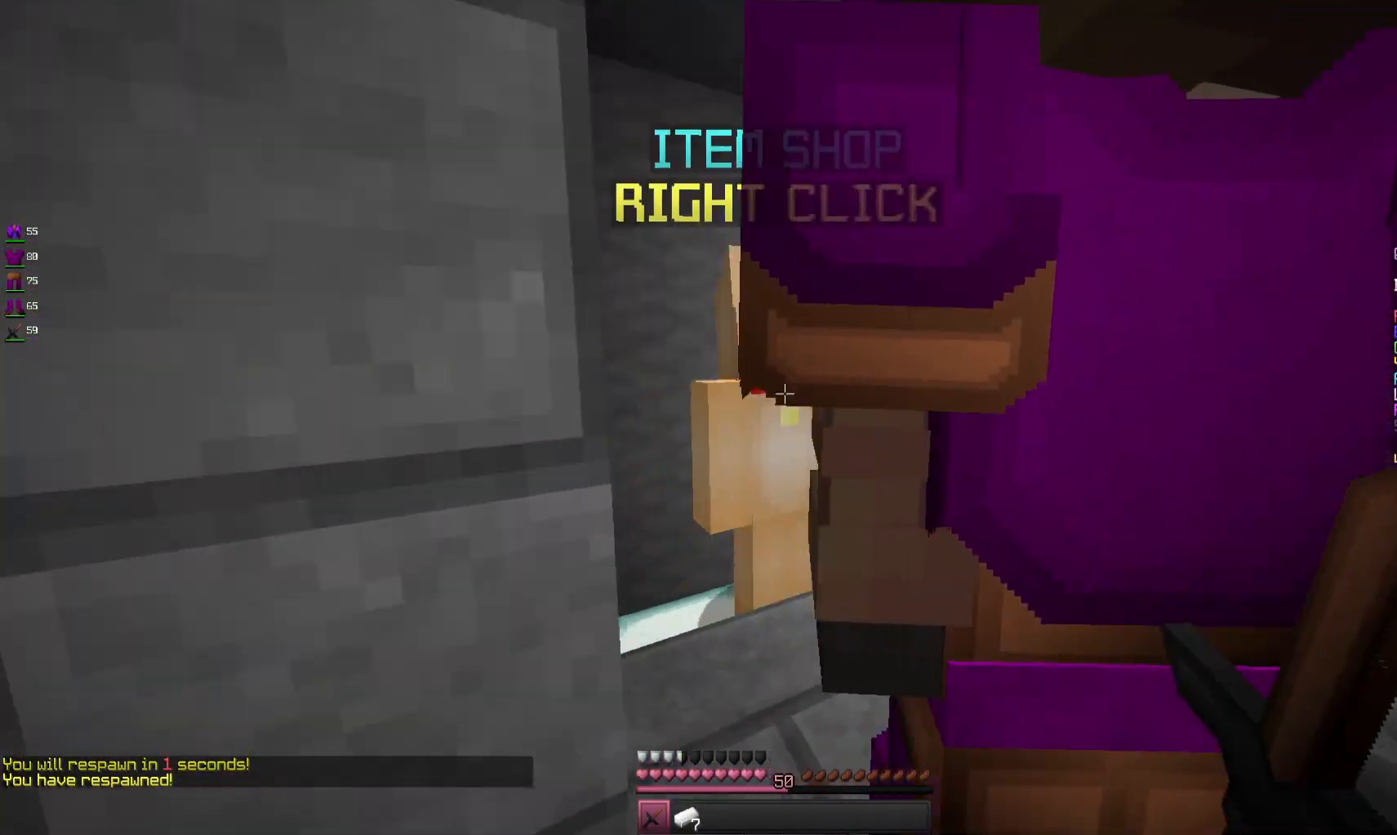
{"keys": [], "mouse": [], "events": [[33, "mouse_right", "down"], [66, "a", "up"], [166, "mouse_right", "up"]]}
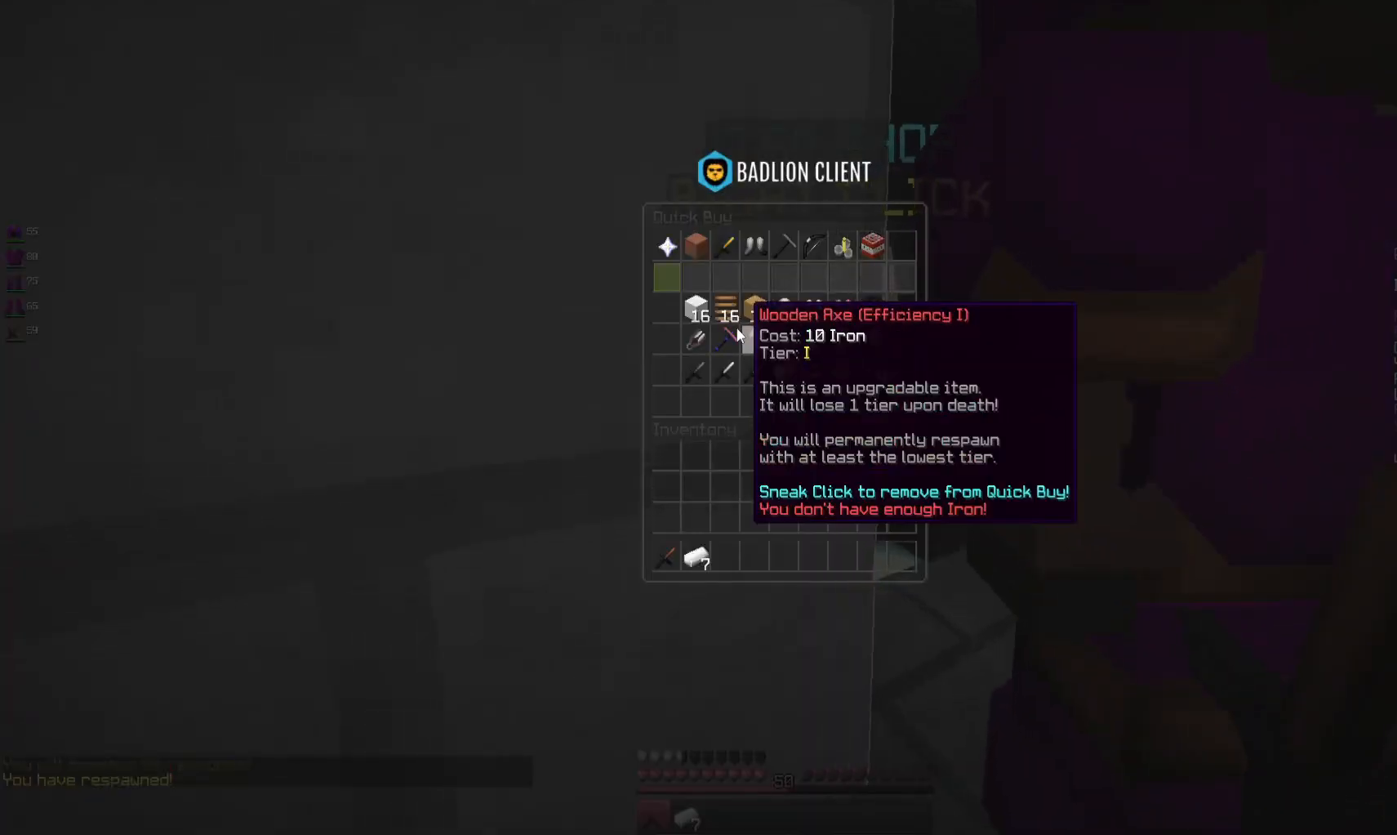
{"keys": [], "mouse": [], "events": []}
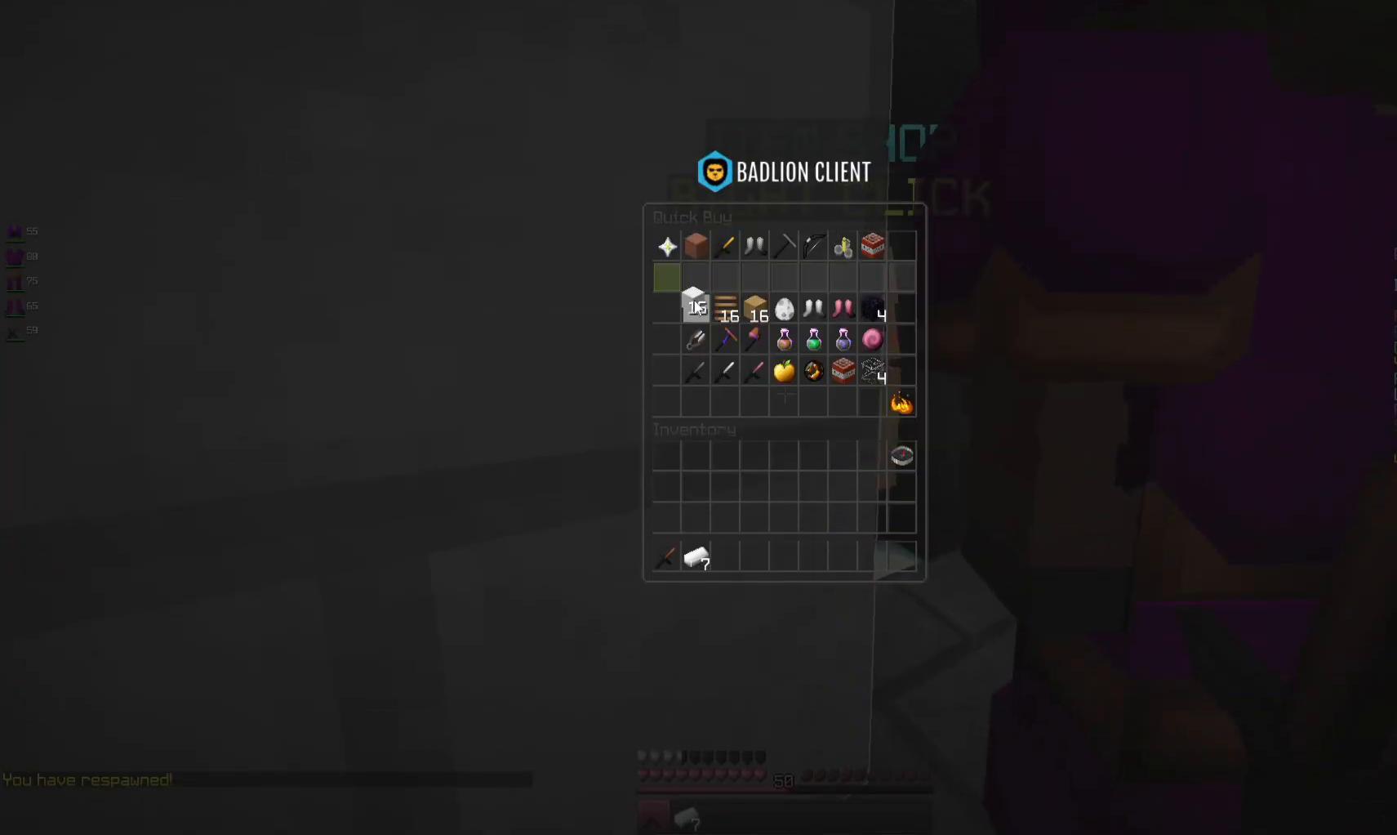
{"keys": ["d", "w"], "mouse": [], "events": [[333, "w", "down"], [433, "d", "down"]]}
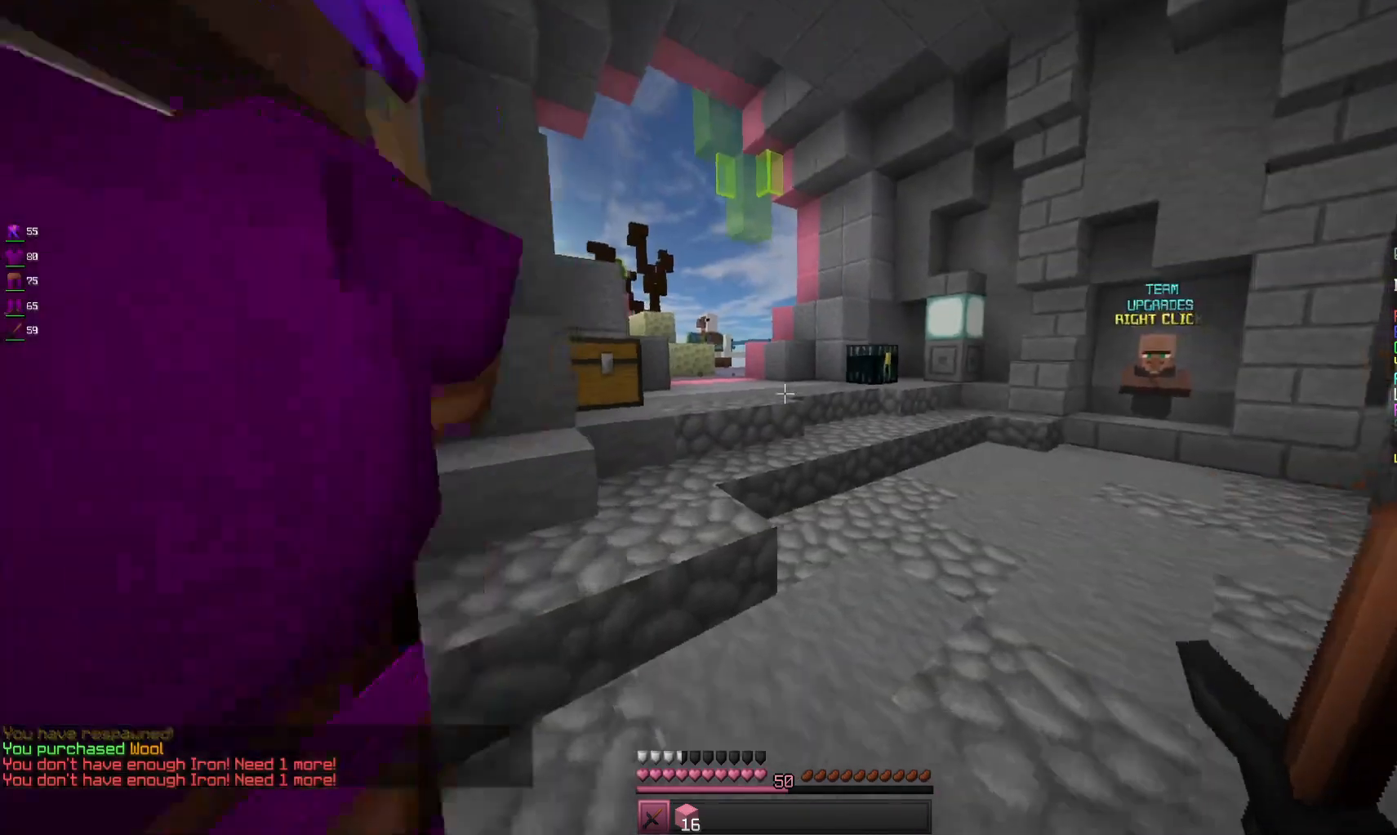
{"keys": ["w"], "mouse": [], "events": [[233, "d", "up"]]}
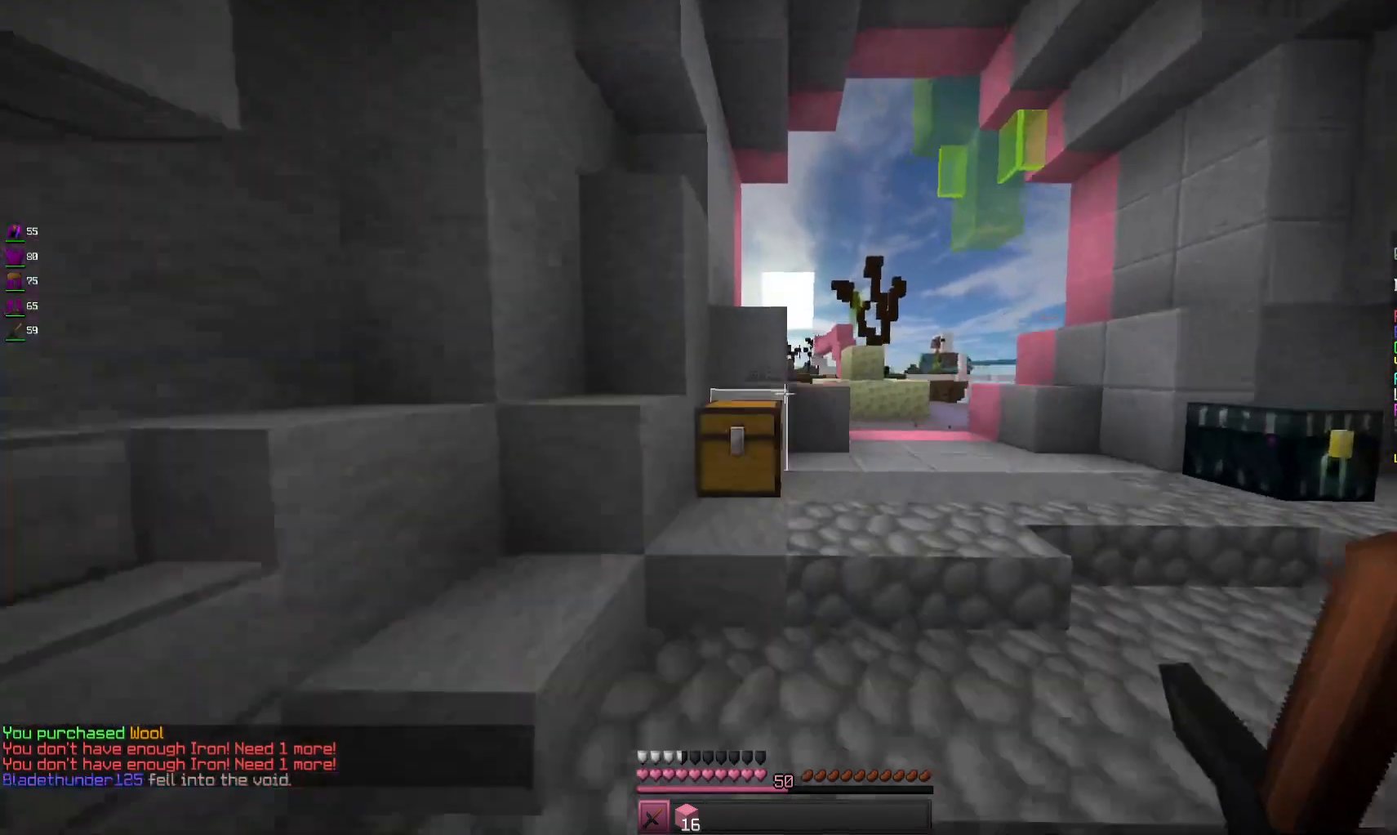
{"keys": [], "mouse": ["right"], "events": [[33, "mouse_right", "down"], [200, "mouse_right", "up"], [233, "w", "up"], [366, "mouse_right", "down"]]}
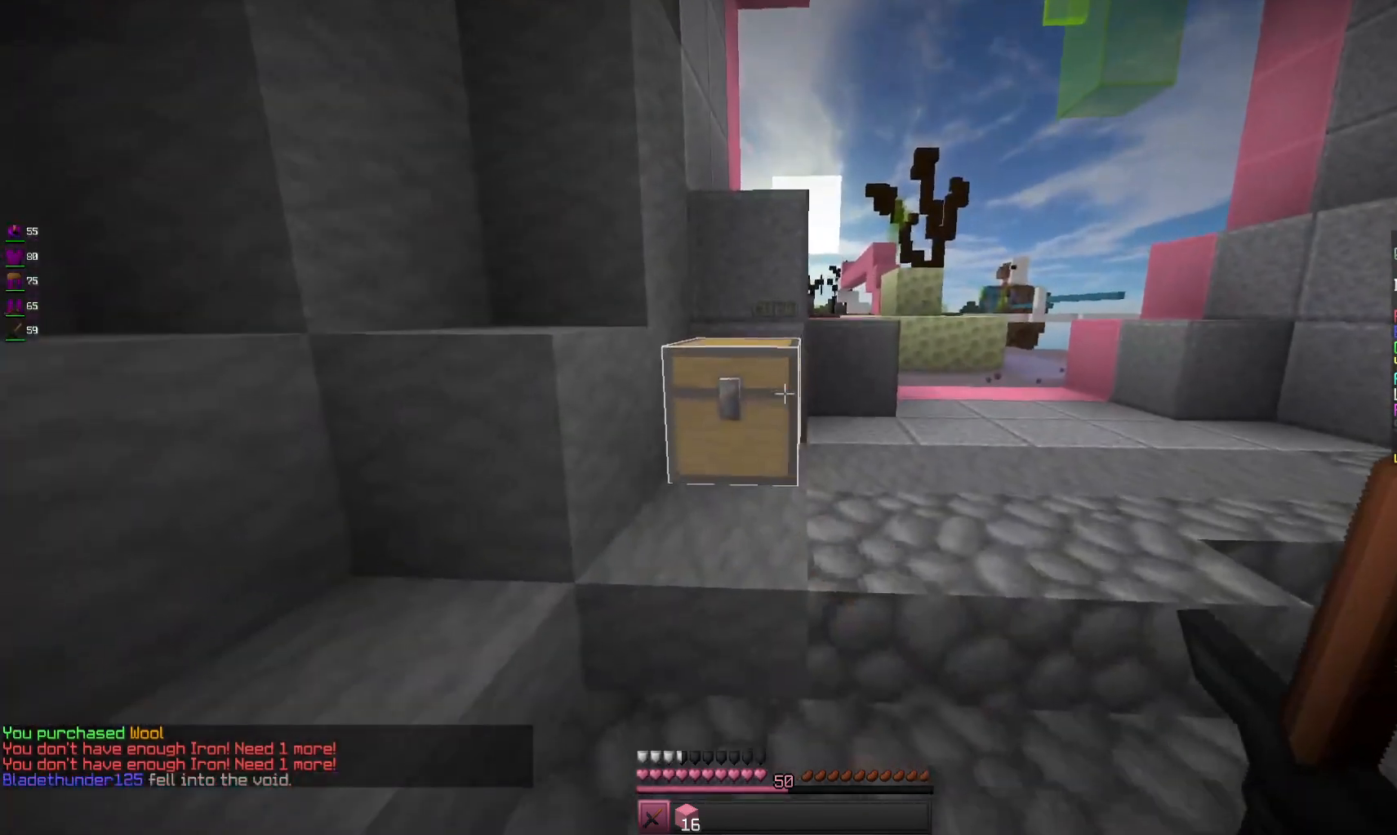
{"keys": [], "mouse": [], "events": [[33, "mouse_right", "up"], [100, "mouse_right", "down"], [200, "mouse_right", "up"]]}
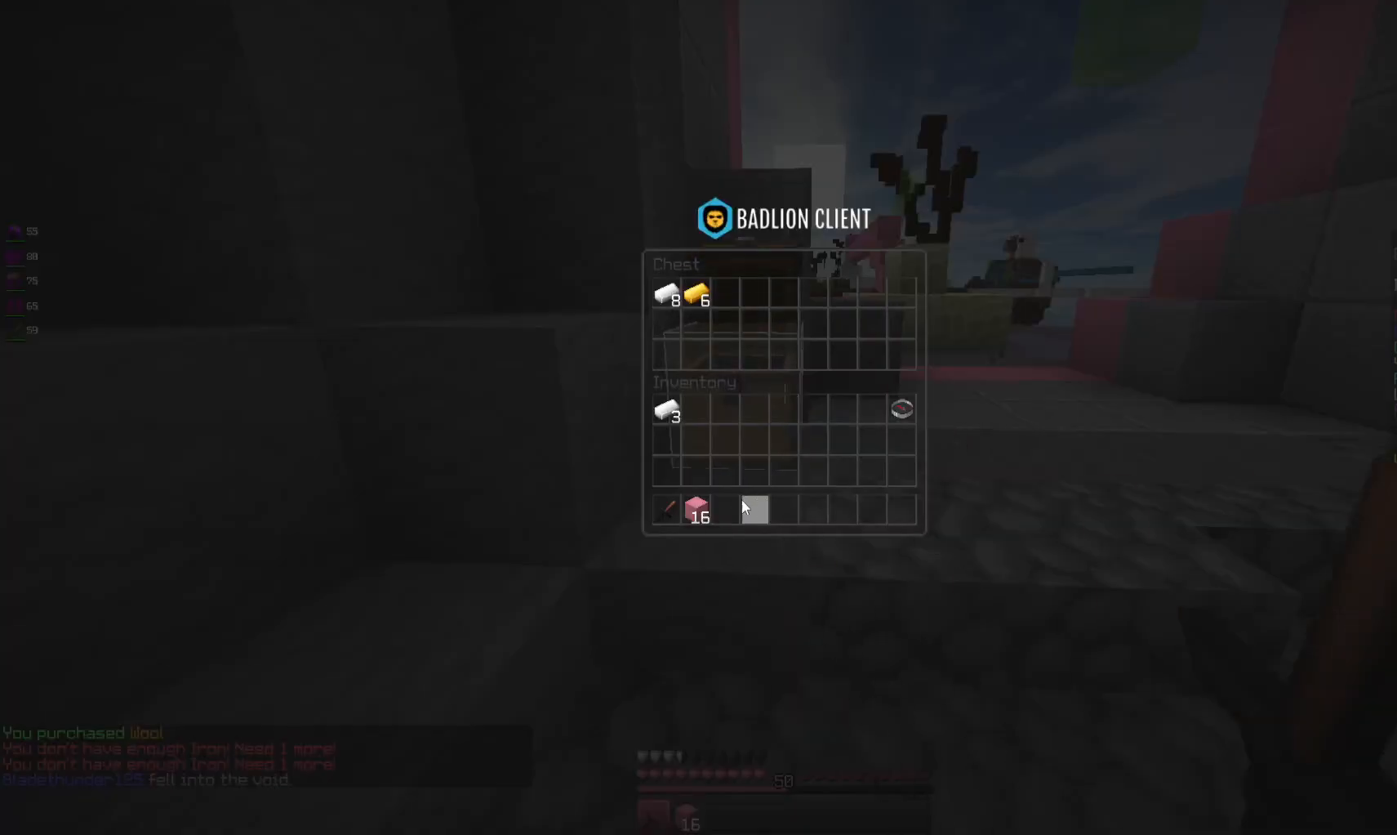
{"keys": [], "mouse": [], "events": []}
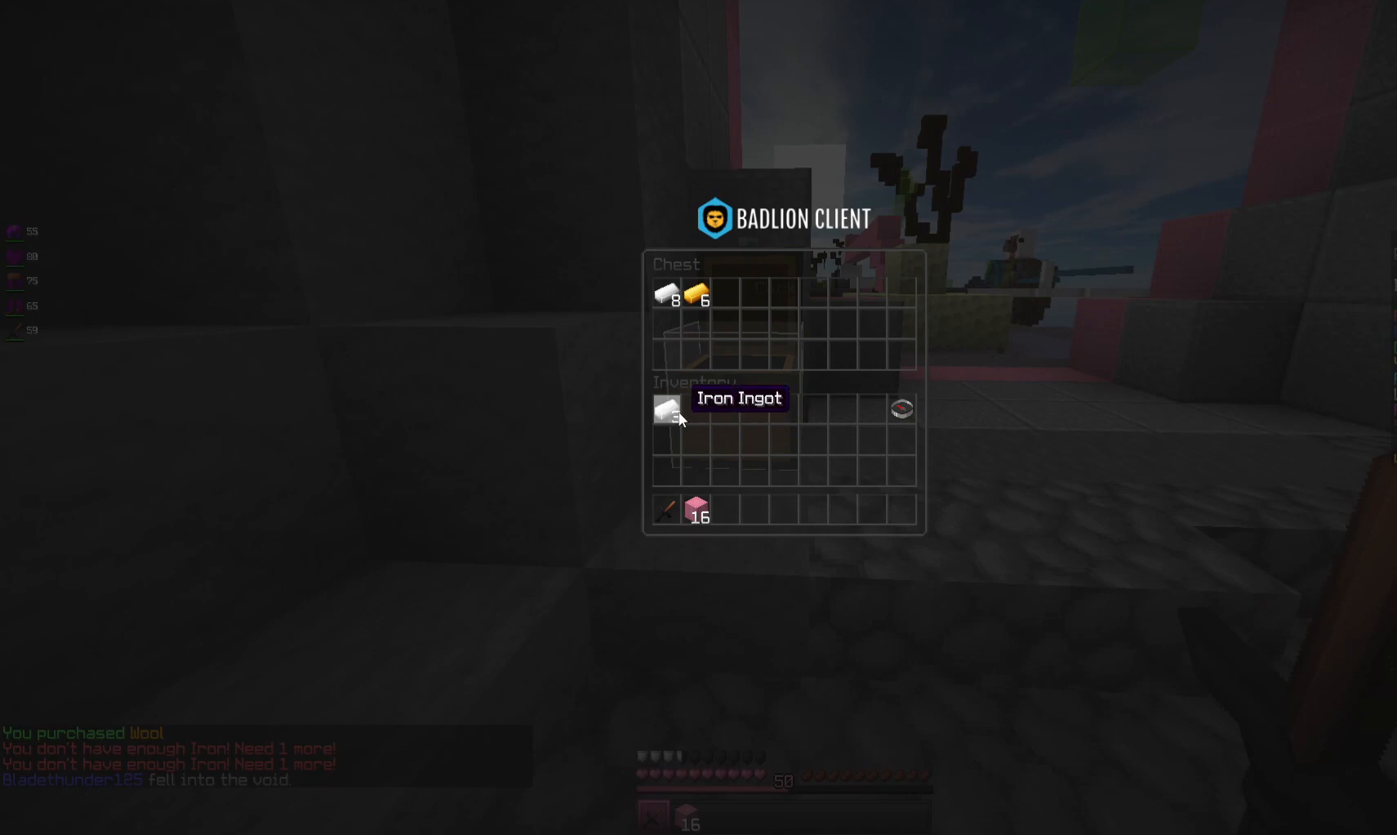
{"keys": ["w"], "mouse": [], "events": [[433, "w", "down"]]}
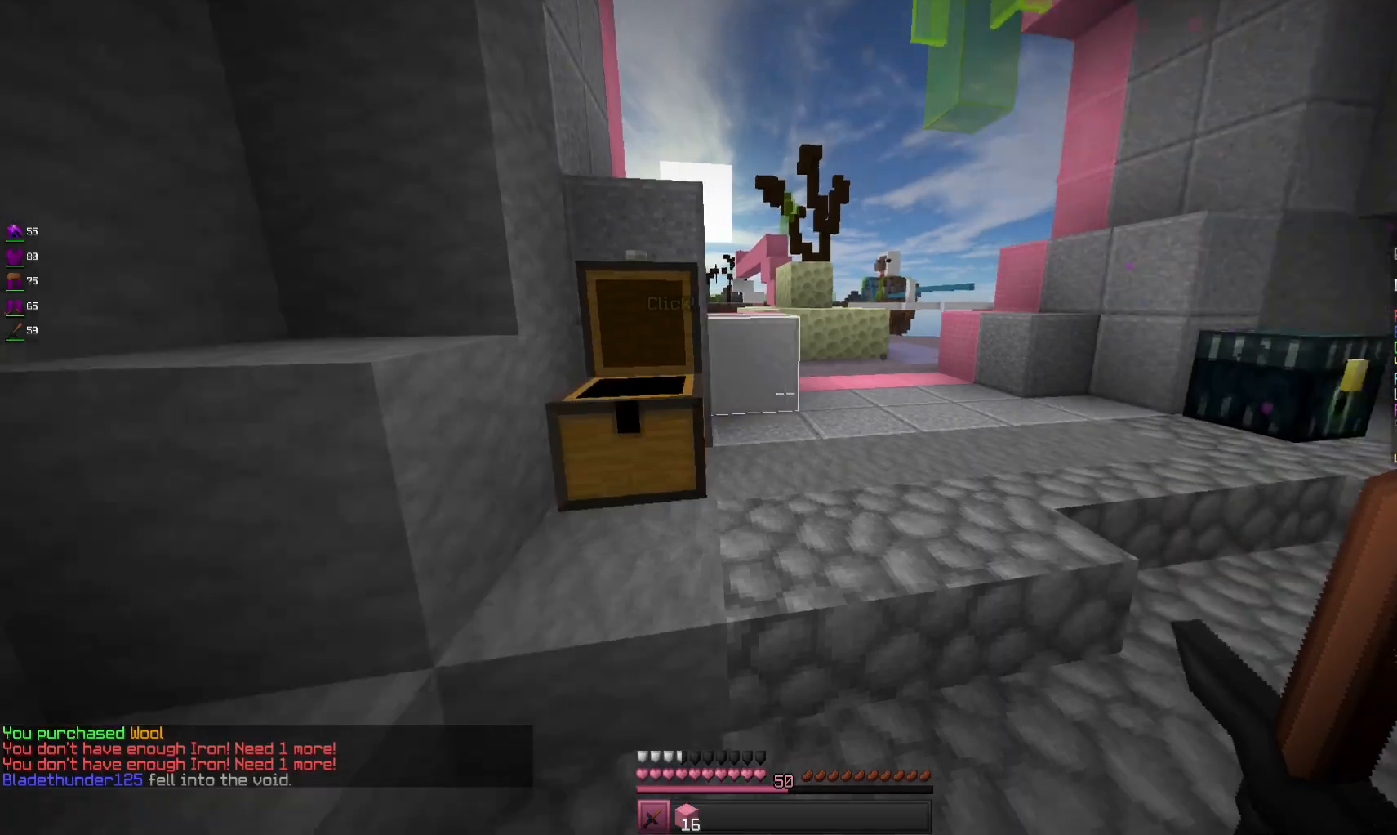
{"keys": ["space", "w"], "mouse": [], "events": [[100, "d", "down"], [400, "space", "down"], [433, "d", "up"]]}
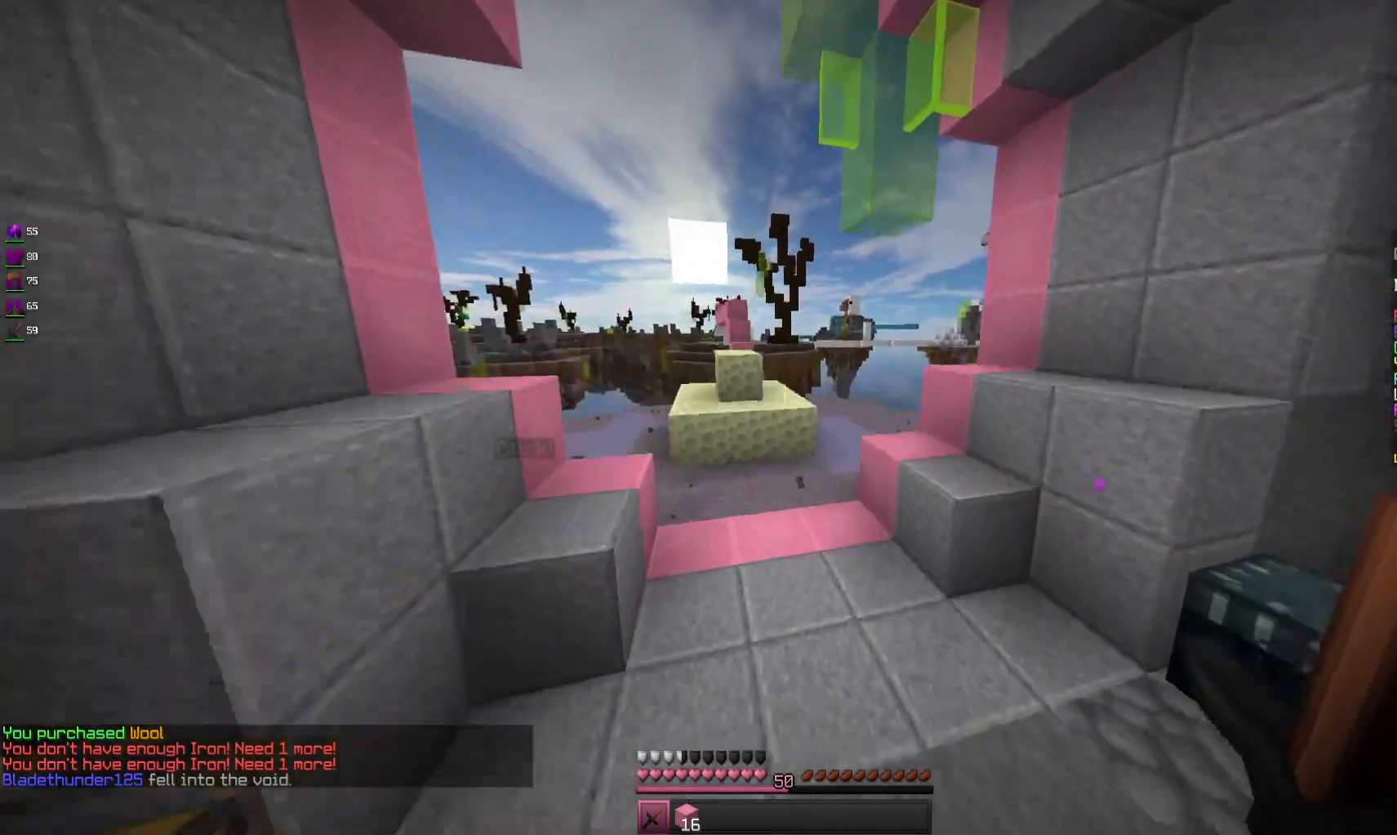
{"keys": ["w"], "mouse": [], "events": [[166, "space", "up"]]}